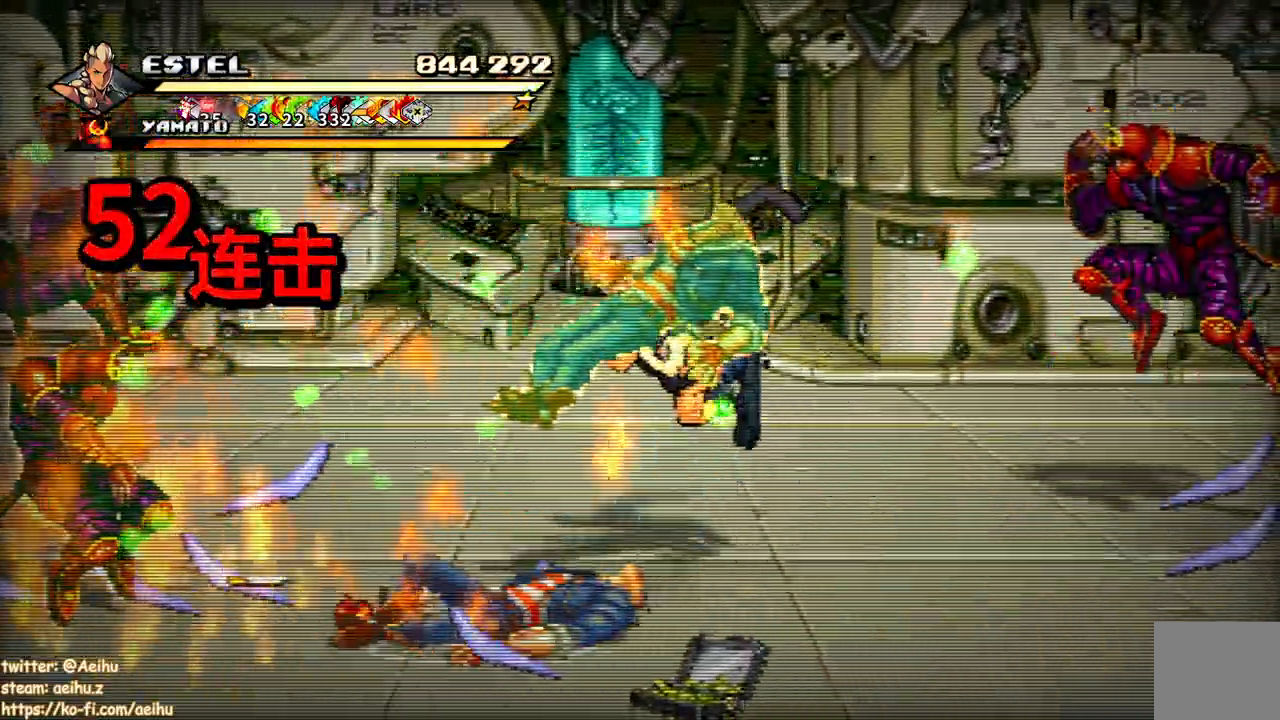
Gameplay with a controller (PlayStation layout); each line is a JSON object with the inputs held at the frame after it. "events" lists button and stick changes between this image and that frame as [ms after this image, input, new state], when the widget could be followed in between. Not read: left_stick right_stick.
{"buttons": ["SQUARE", "DPAD_LEFT"], "events": [[33, "DPAD_LEFT", "down"], [100, "SQUARE", "up"], [133, "DPAD_LEFT", "up"], [150, "SQUARE", "down"], [200, "DPAD_LEFT", "down"], [267, "SQUARE", "up"], [317, "SQUARE", "down"], [400, "DPAD_LEFT", "up"], [400, "SQUARE", "up"], [467, "DPAD_LEFT", "down"], [467, "SQUARE", "down"]]}
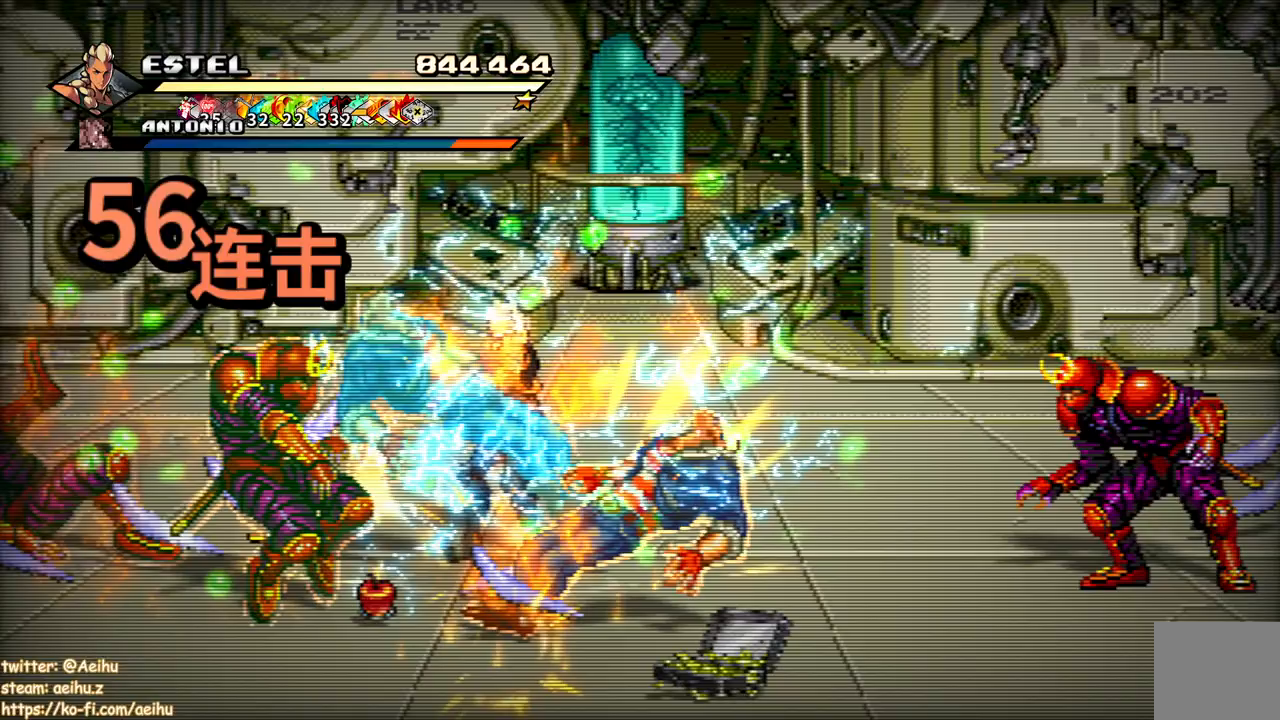
{"buttons": ["SQUARE"], "events": [[50, "SQUARE", "up"], [100, "SQUARE", "down"], [483, "DPAD_LEFT", "up"]]}
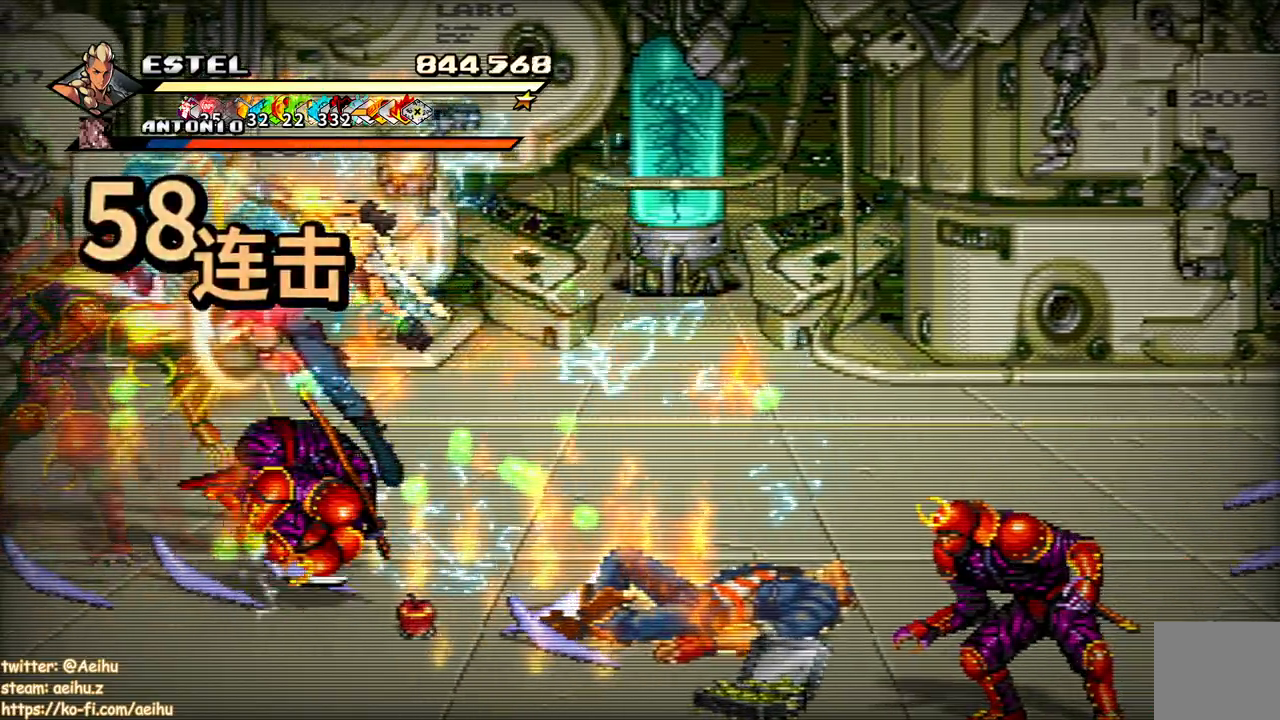
{"buttons": ["SQUARE", "DPAD_RIGHT"], "events": [[400, "DPAD_RIGHT", "down"], [400, "SQUARE", "up"], [467, "SQUARE", "down"]]}
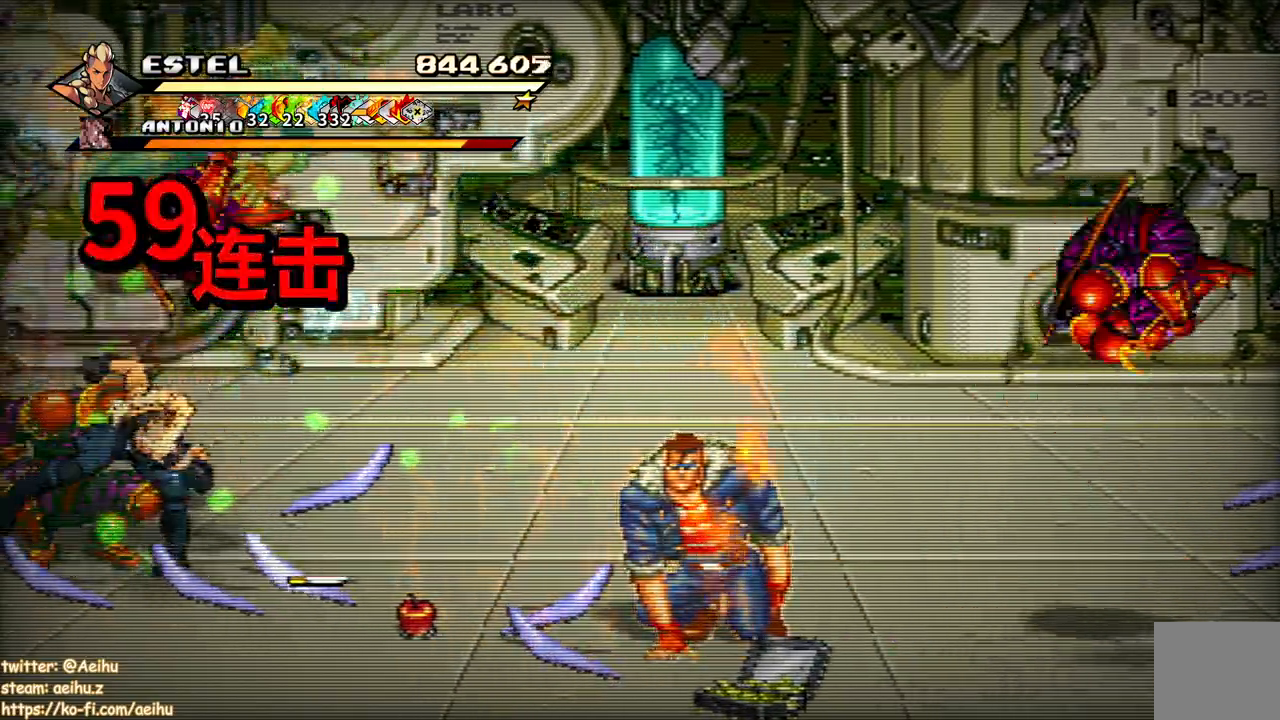
{"buttons": ["SQUARE"], "events": [[67, "SQUARE", "up"], [133, "SQUARE", "down"], [150, "DPAD_RIGHT", "up"], [217, "DPAD_RIGHT", "down"], [217, "SQUARE", "up"], [267, "SQUARE", "down"], [317, "DPAD_RIGHT", "up"], [383, "DPAD_RIGHT", "down"], [467, "DPAD_RIGHT", "up"]]}
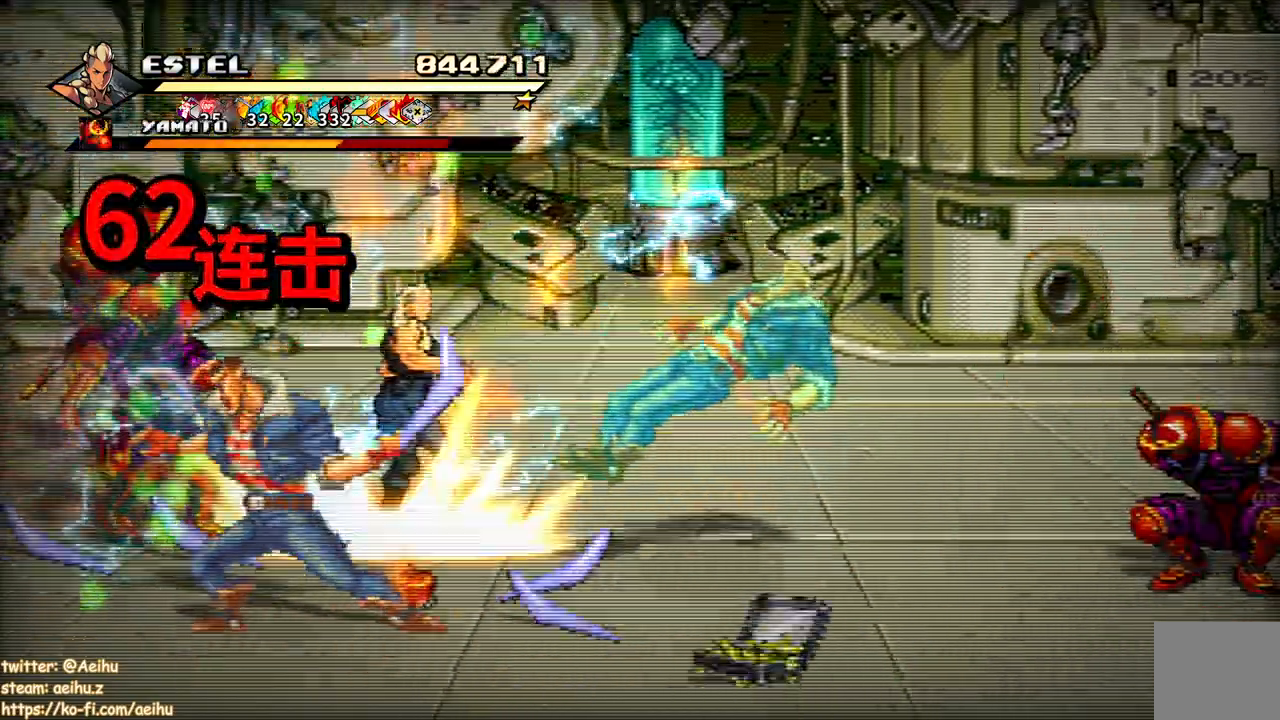
{"buttons": ["SQUARE", "DPAD_RIGHT"], "events": [[17, "DPAD_RIGHT", "down"], [17, "SQUARE", "up"], [83, "SQUARE", "down"], [100, "DPAD_RIGHT", "up"], [150, "DPAD_RIGHT", "down"], [167, "SQUARE", "up"], [217, "SQUARE", "down"]]}
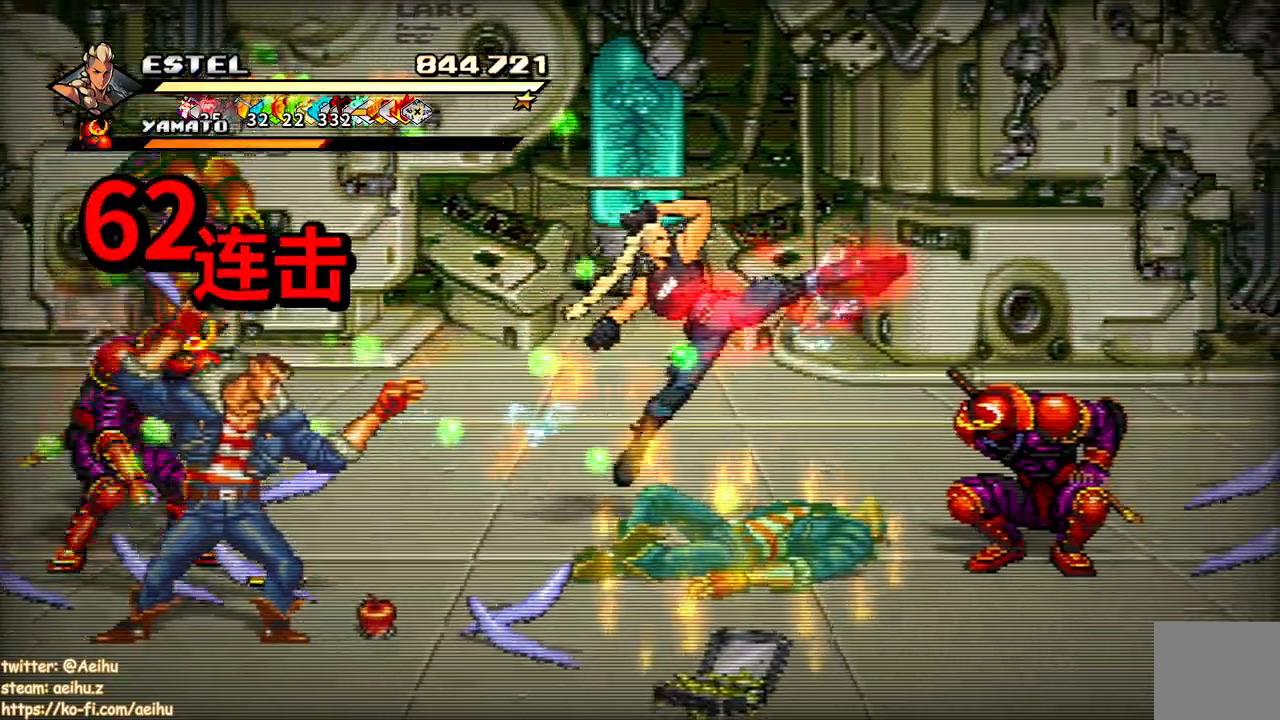
{"buttons": ["SQUARE", "DPAD_LEFT"], "events": [[233, "DPAD_RIGHT", "up"], [300, "DPAD_LEFT", "down"], [300, "DPAD_UP", "down"], [333, "SQUARE", "up"], [367, "SQUARE", "down"], [433, "SQUARE", "up"], [500, "DPAD_UP", "up"], [500, "SQUARE", "down"]]}
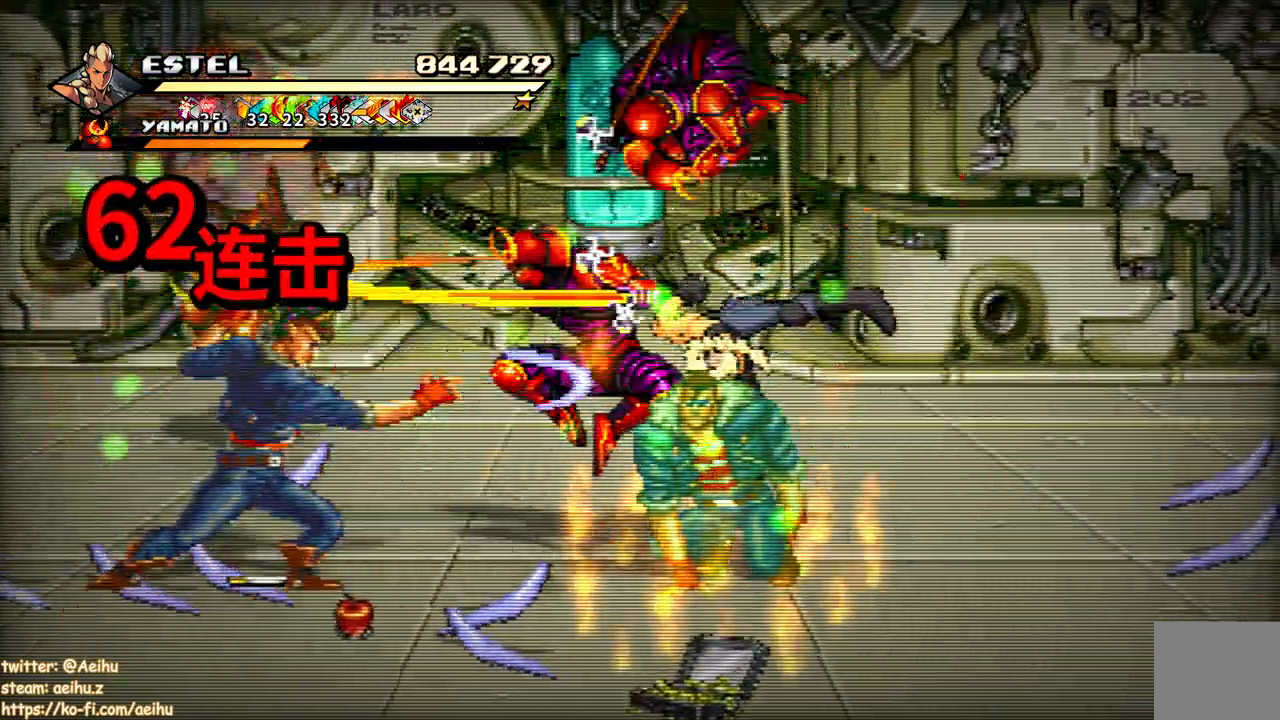
{"buttons": ["SQUARE", "DPAD_LEFT"], "events": [[67, "DPAD_LEFT", "up"], [83, "SQUARE", "up"], [133, "DPAD_LEFT", "down"], [133, "SQUARE", "down"], [150, "DPAD_UP", "down"], [167, "DPAD_UP", "up"], [233, "SQUARE", "up"], [250, "DPAD_LEFT", "up"], [283, "DPAD_LEFT", "down"], [283, "SQUARE", "down"], [383, "SQUARE", "up"], [433, "SQUARE", "down"]]}
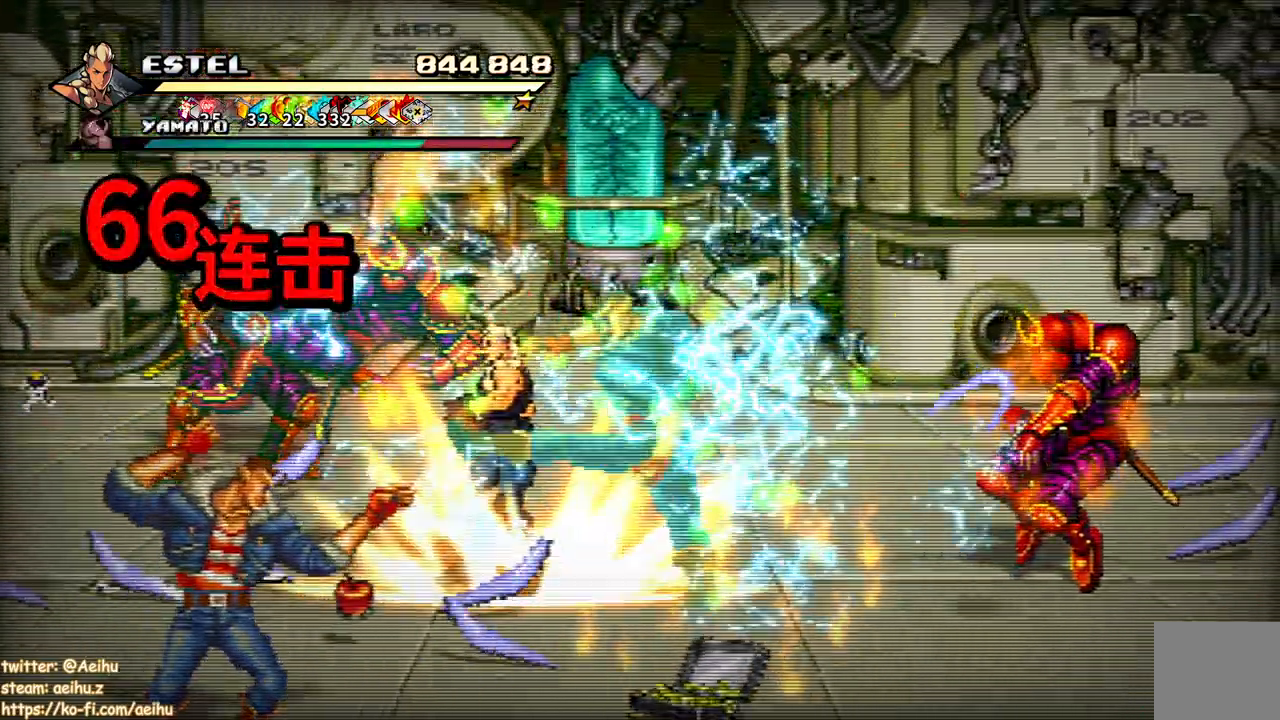
{"buttons": ["SQUARE", "DPAD_LEFT"], "events": [[17, "SQUARE", "up"], [83, "SQUARE", "down"], [183, "SQUARE", "up"], [217, "SQUARE", "down"], [317, "SQUARE", "up"], [367, "SQUARE", "down"]]}
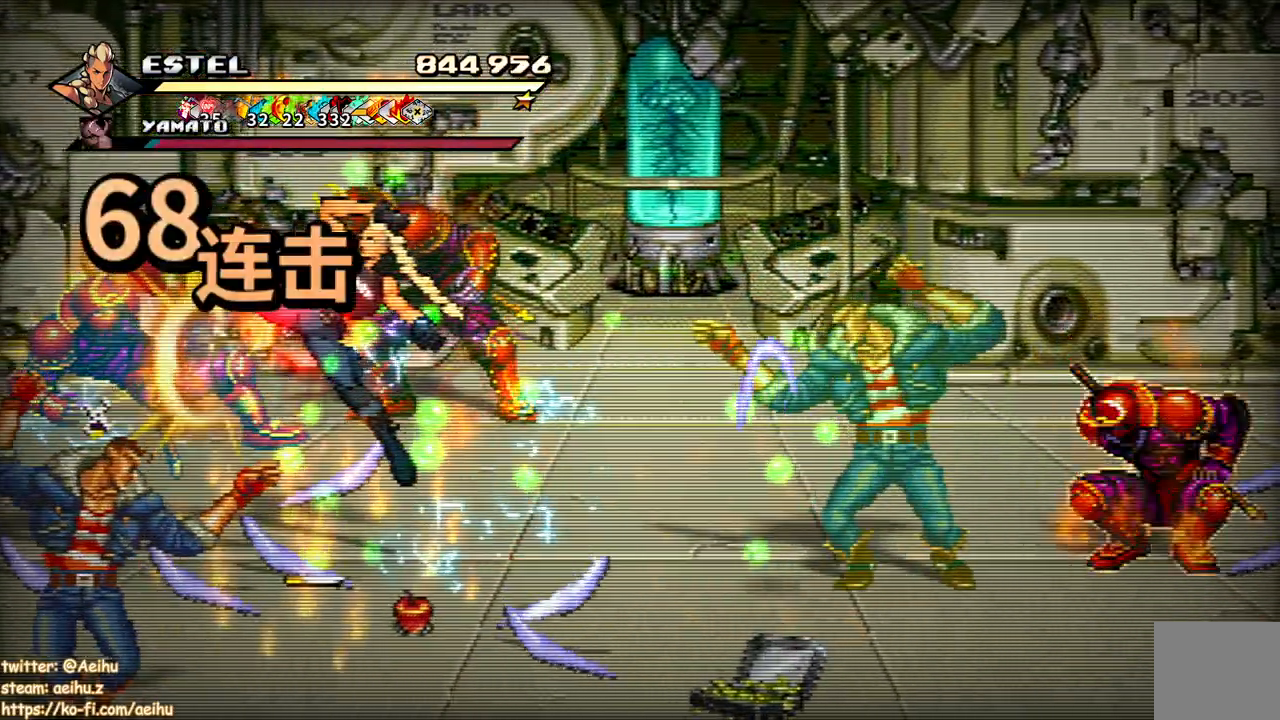
{"buttons": ["SQUARE", "DPAD_RIGHT"], "events": [[217, "DPAD_LEFT", "up"], [317, "DPAD_RIGHT", "down"], [483, "SQUARE", "up"], [500, "SQUARE", "down"]]}
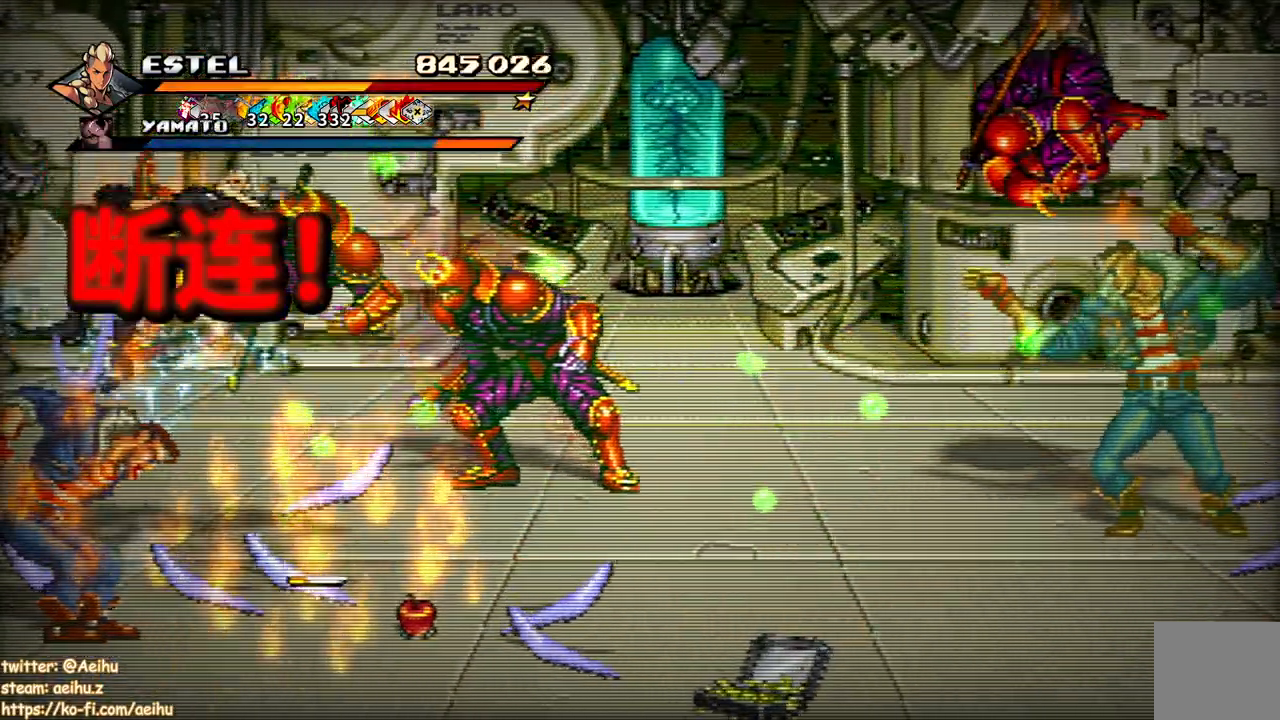
{"buttons": ["DPAD_RIGHT"], "events": [[117, "SQUARE", "up"], [200, "DPAD_RIGHT", "up"], [400, "DPAD_RIGHT", "down"], [400, "SQUARE", "down"], [500, "SQUARE", "up"]]}
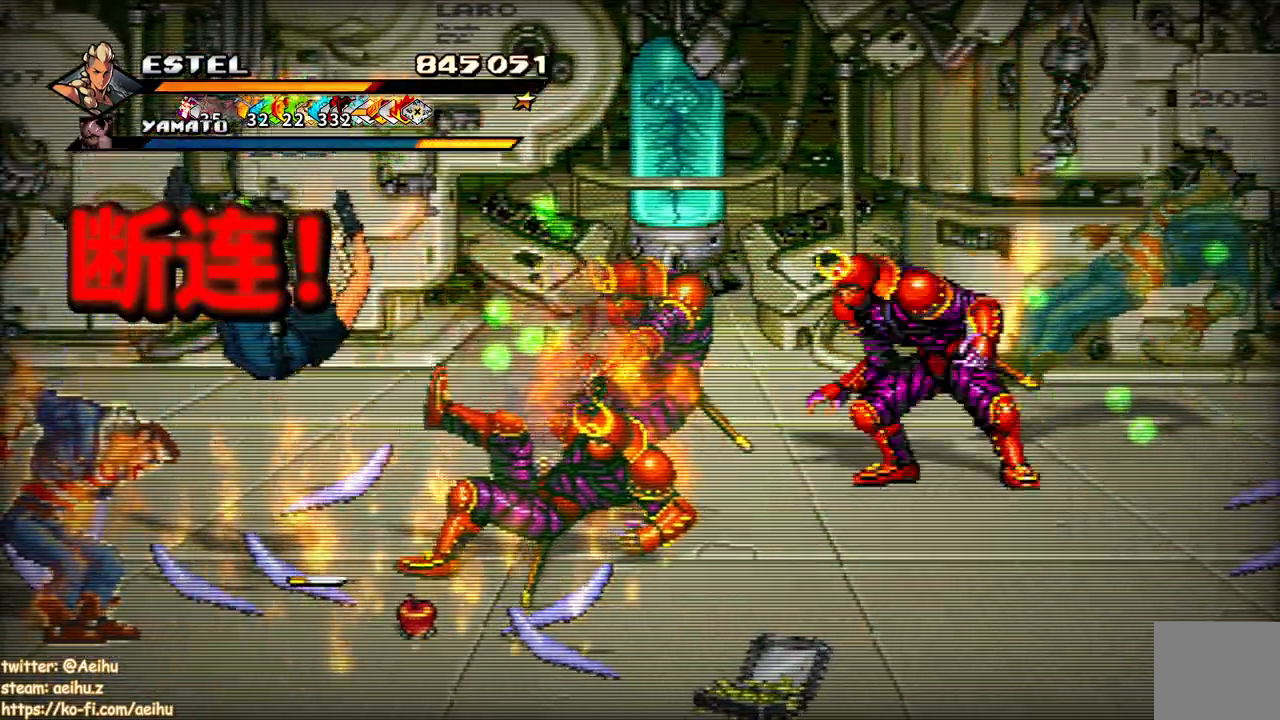
{"buttons": ["DPAD_LEFT"], "events": [[50, "DPAD_RIGHT", "up"], [83, "SQUARE", "down"], [167, "SQUARE", "up"], [250, "SQUARE", "down"], [350, "SQUARE", "up"], [483, "DPAD_LEFT", "down"]]}
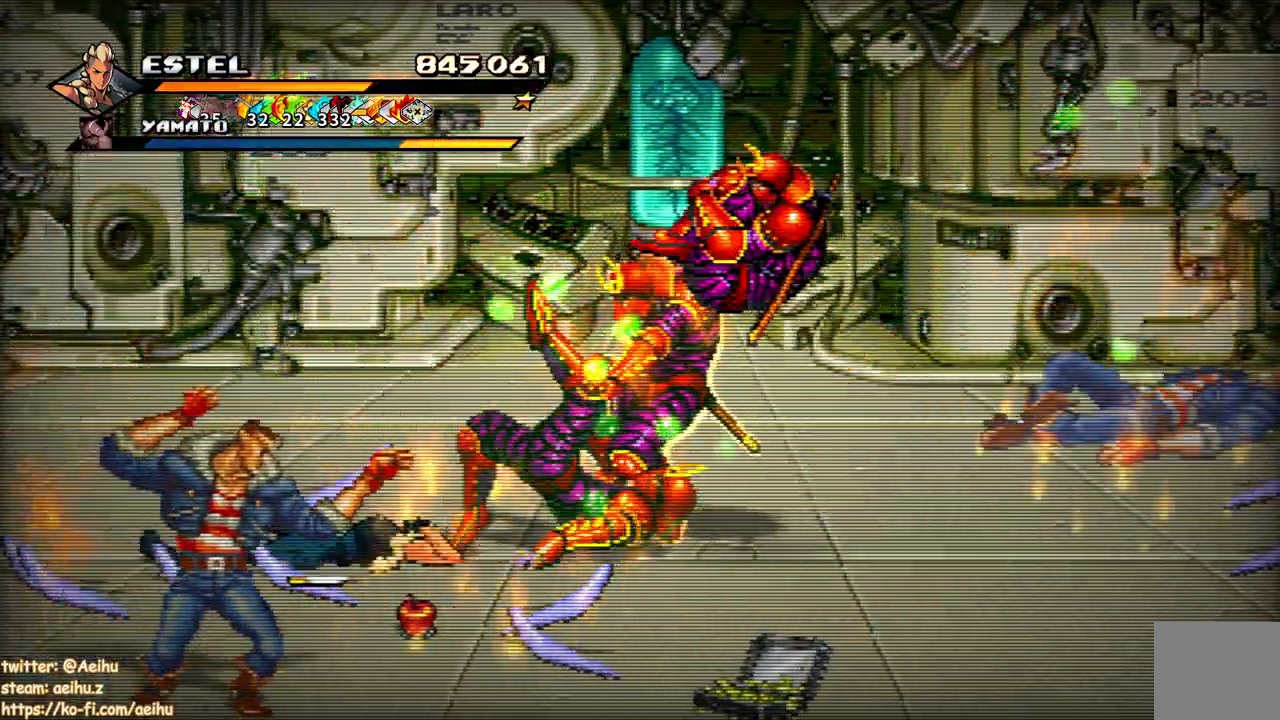
{"buttons": [], "events": [[167, "SQUARE", "down"], [283, "DPAD_LEFT", "up"], [283, "SQUARE", "up"], [367, "DPAD_RIGHT", "down"], [383, "SQUARE", "down"], [467, "SQUARE", "up"], [483, "DPAD_RIGHT", "up"]]}
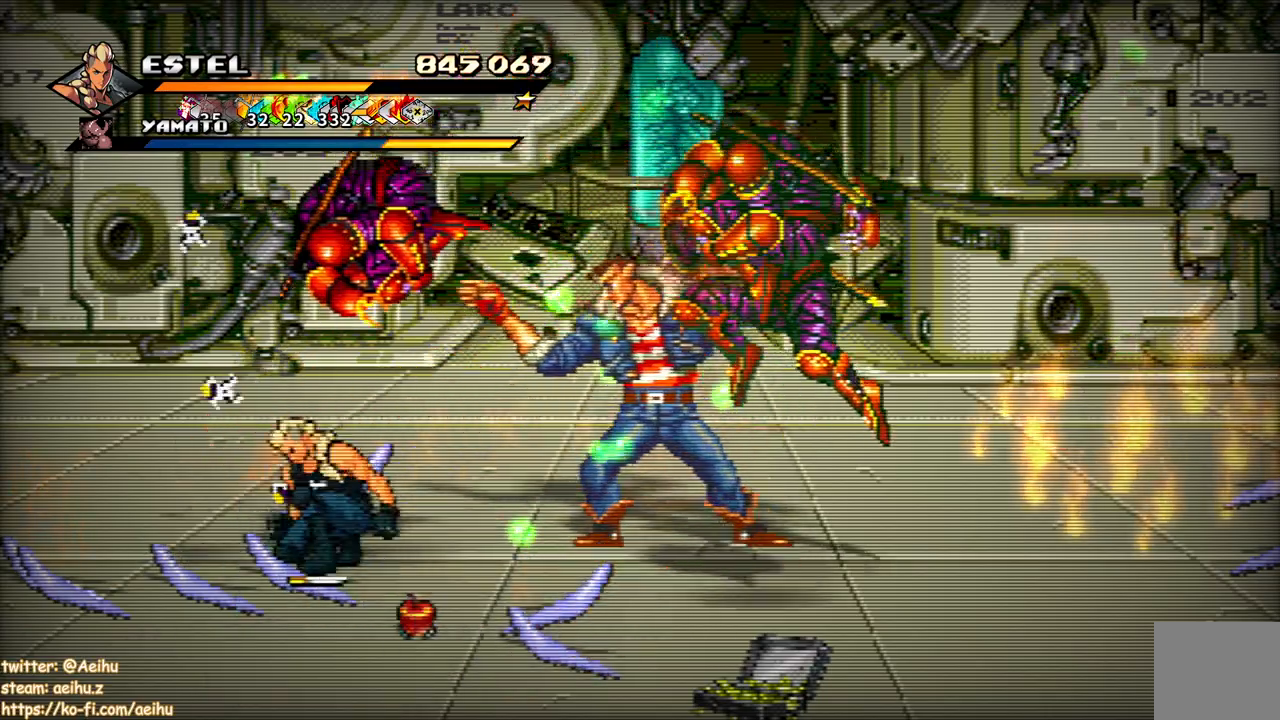
{"buttons": ["SQUARE", "DPAD_RIGHT"], "events": [[200, "DPAD_LEFT", "down"], [200, "DPAD_UP", "down"], [300, "DPAD_LEFT", "up"], [300, "SQUARE", "down"], [317, "DPAD_RIGHT", "down"], [317, "DPAD_UP", "up"], [367, "SQUARE", "up"], [433, "SQUARE", "down"]]}
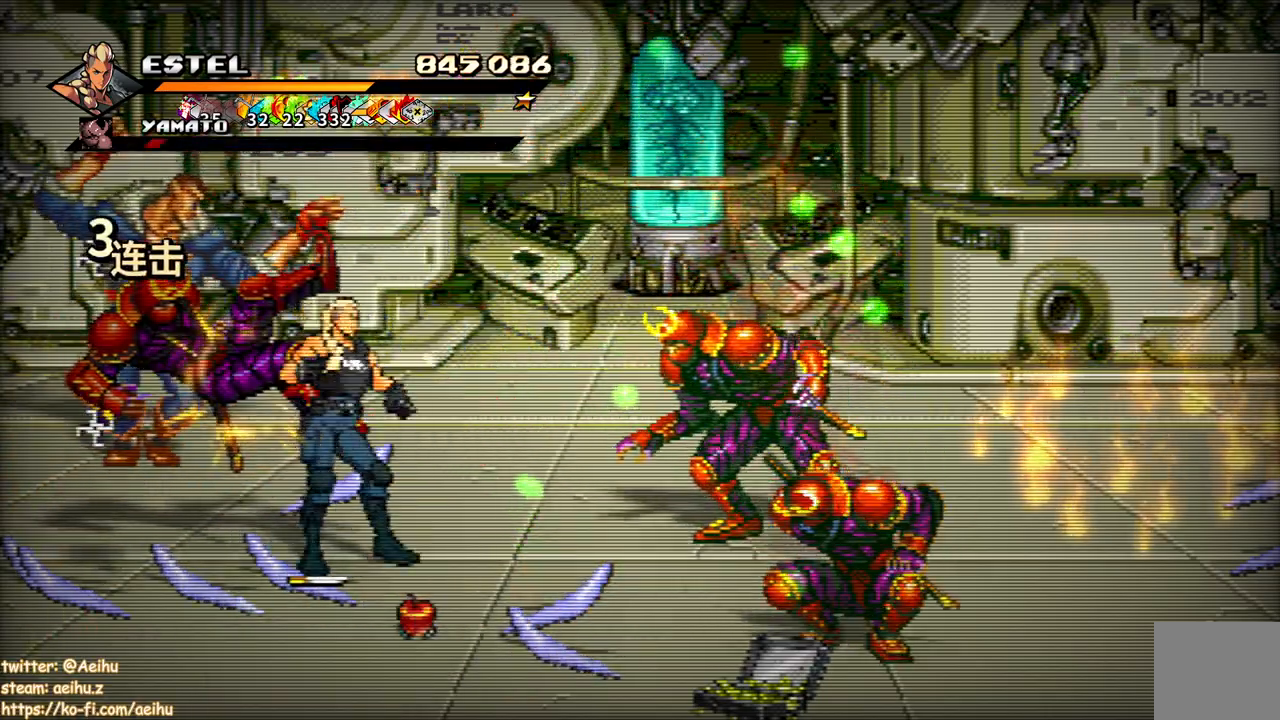
{"buttons": ["DPAD_RIGHT"], "events": [[17, "SQUARE", "up"], [83, "DPAD_RIGHT", "up"], [83, "SQUARE", "down"], [150, "SQUARE", "up"], [200, "DPAD_RIGHT", "down"], [283, "DPAD_RIGHT", "up"], [350, "DPAD_RIGHT", "down"], [417, "DPAD_RIGHT", "up"], [483, "DPAD_RIGHT", "down"]]}
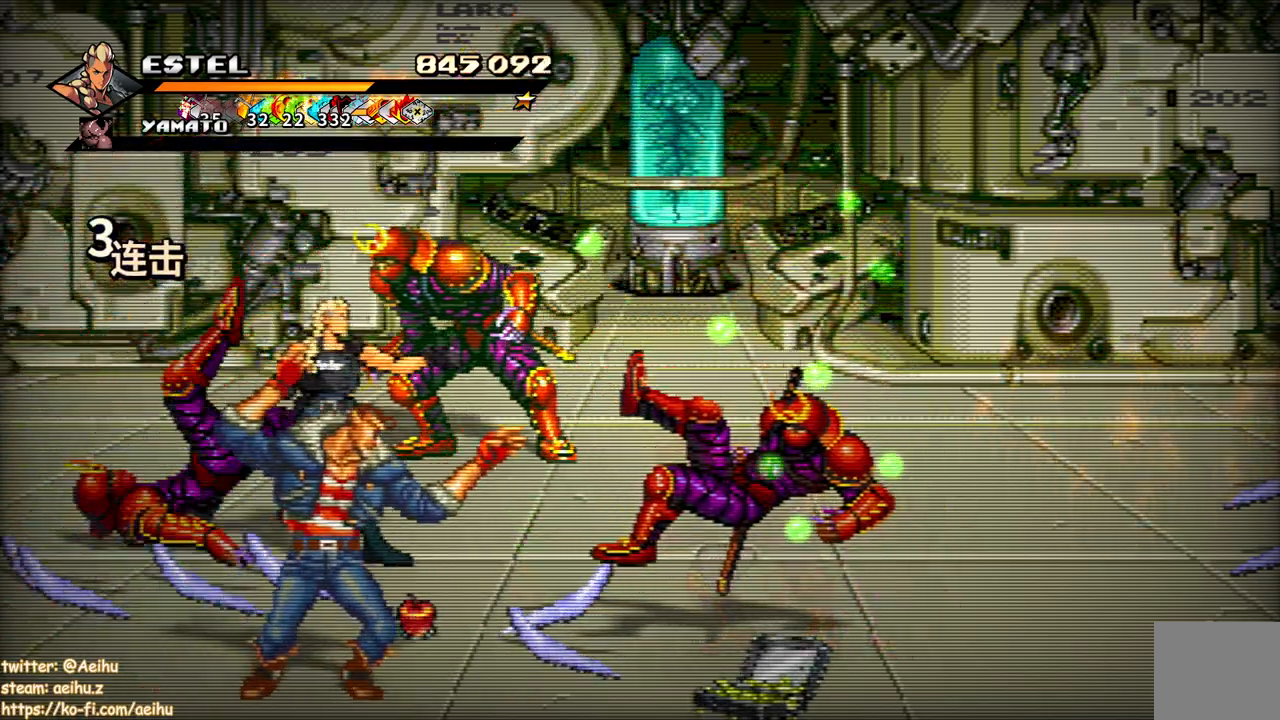
{"buttons": ["SQUARE", "DPAD_RIGHT"], "events": [[17, "SQUARE", "down"]]}
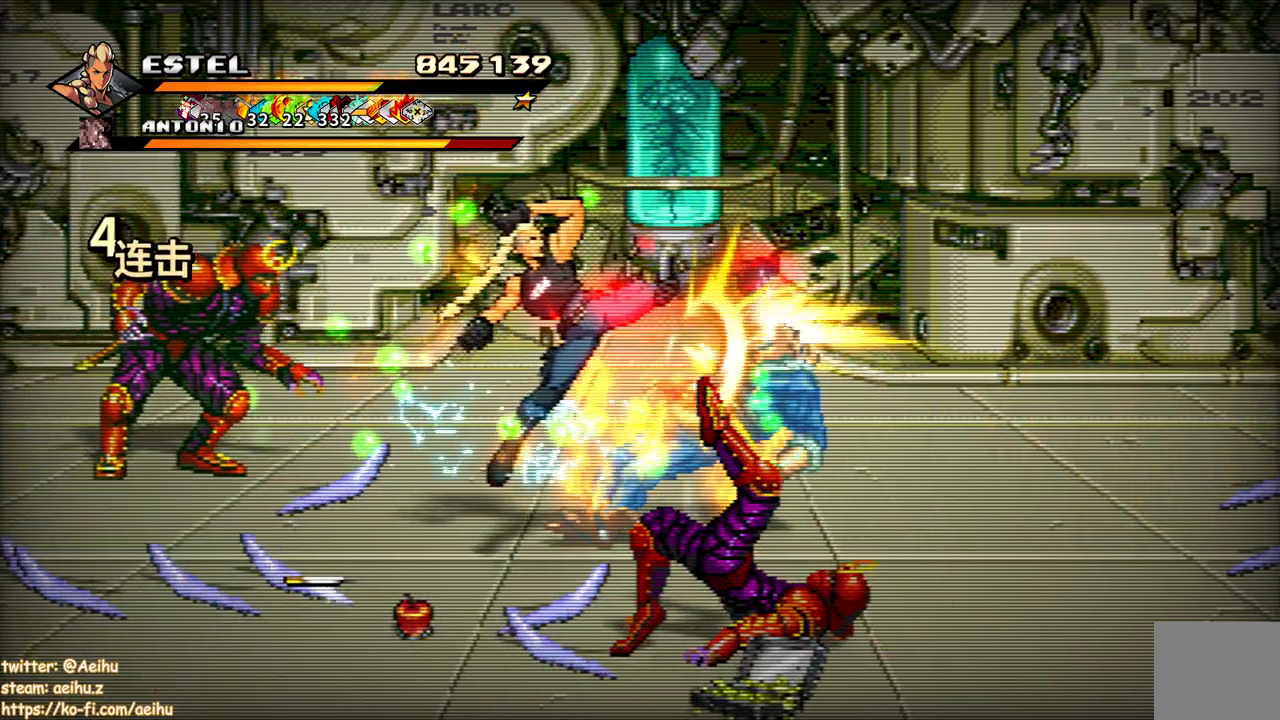
{"buttons": ["DPAD_UP", "DPAD_LEFT"], "events": [[100, "DPAD_RIGHT", "up"], [283, "DPAD_LEFT", "down"], [467, "SQUARE", "up"], [500, "DPAD_UP", "down"]]}
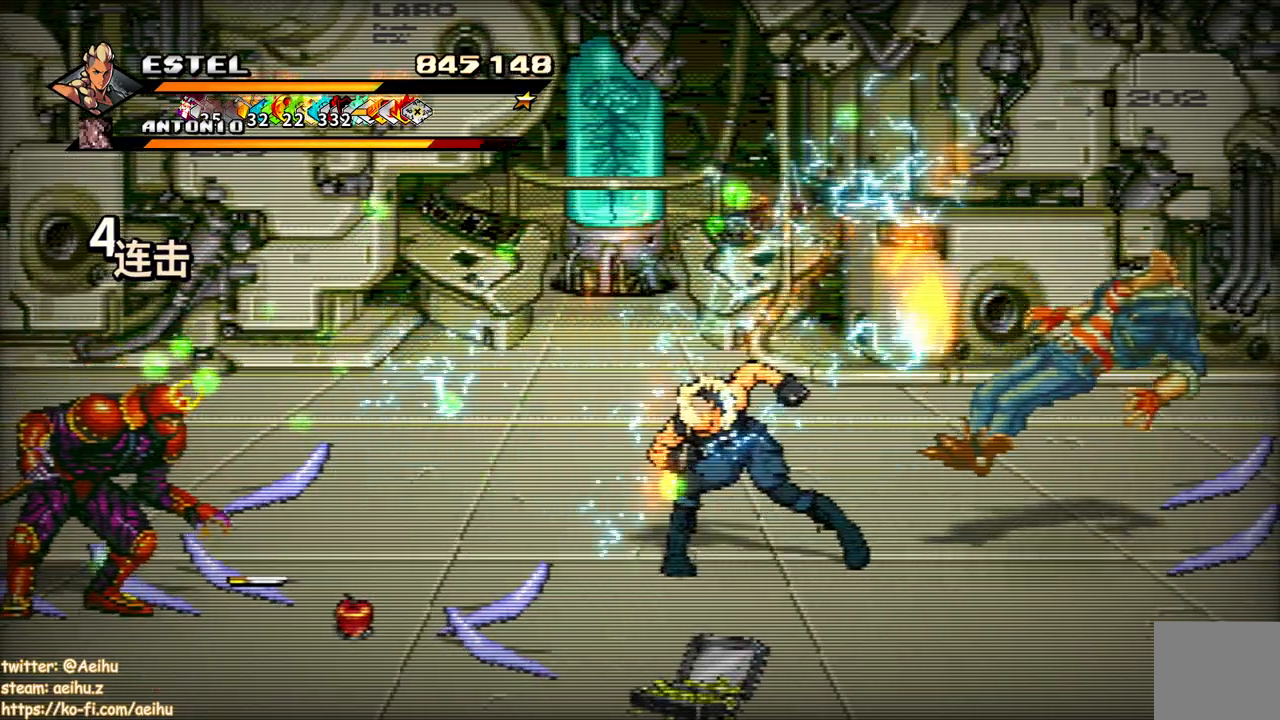
{"buttons": ["DPAD_RIGHT"], "events": [[17, "SQUARE", "down"], [50, "DPAD_UP", "up"], [133, "DPAD_LEFT", "up"], [133, "SQUARE", "up"], [167, "SQUARE", "down"], [350, "SQUARE", "up"], [450, "DPAD_RIGHT", "down"]]}
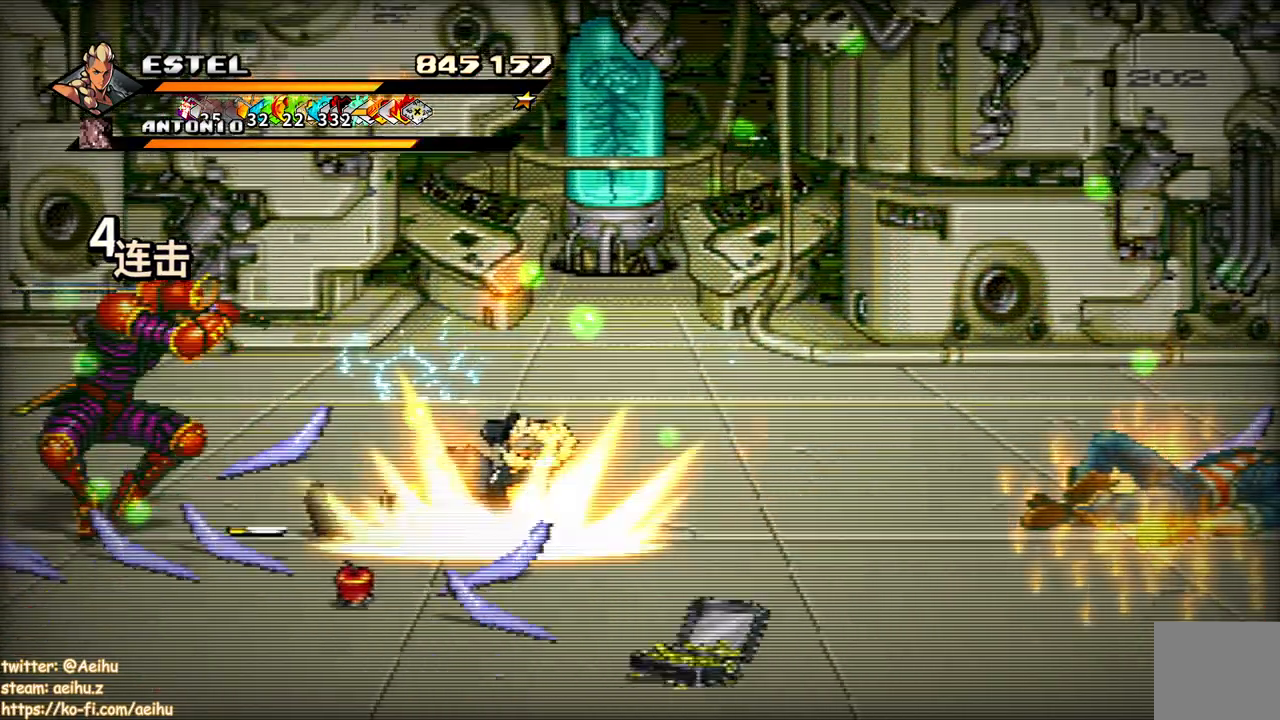
{"buttons": ["SQUARE", "DPAD_RIGHT"], "events": [[50, "DPAD_RIGHT", "up"], [117, "DPAD_RIGHT", "down"], [117, "SQUARE", "down"], [217, "DPAD_RIGHT", "up"], [217, "SQUARE", "up"], [267, "DPAD_RIGHT", "down"], [267, "SQUARE", "down"]]}
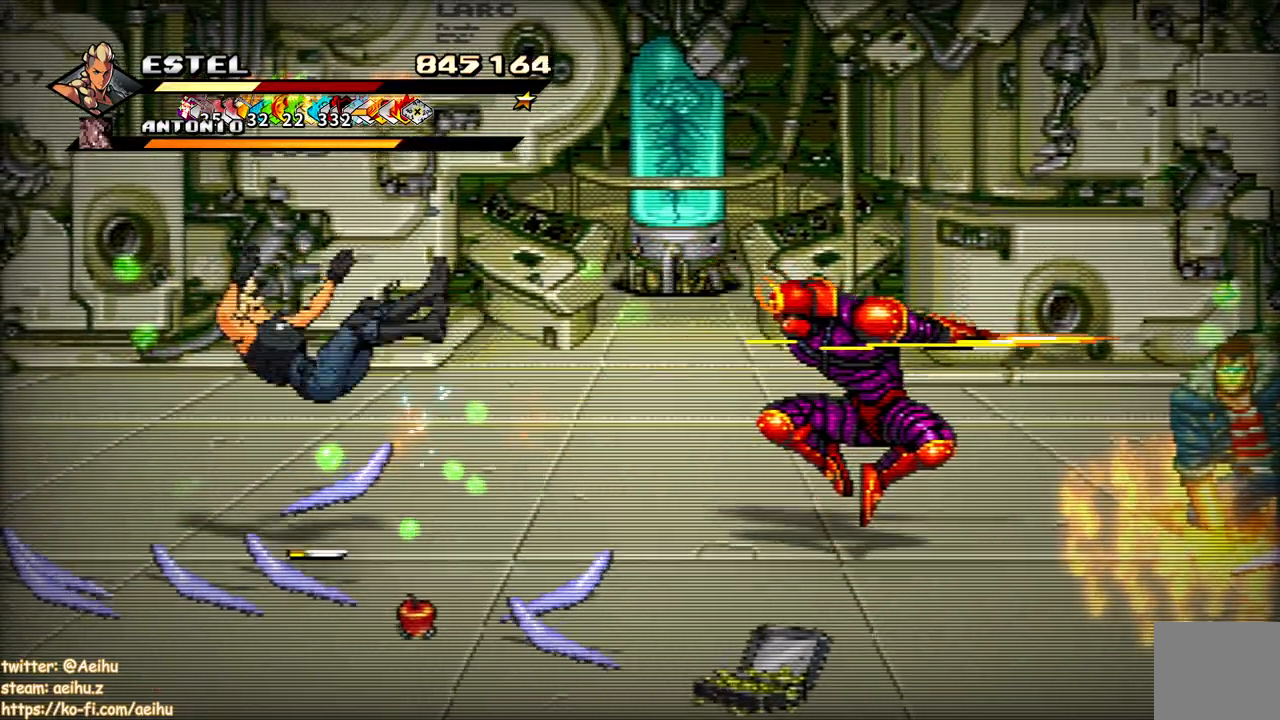
{"buttons": [], "events": [[150, "DPAD_RIGHT", "up"], [217, "SQUARE", "up"]]}
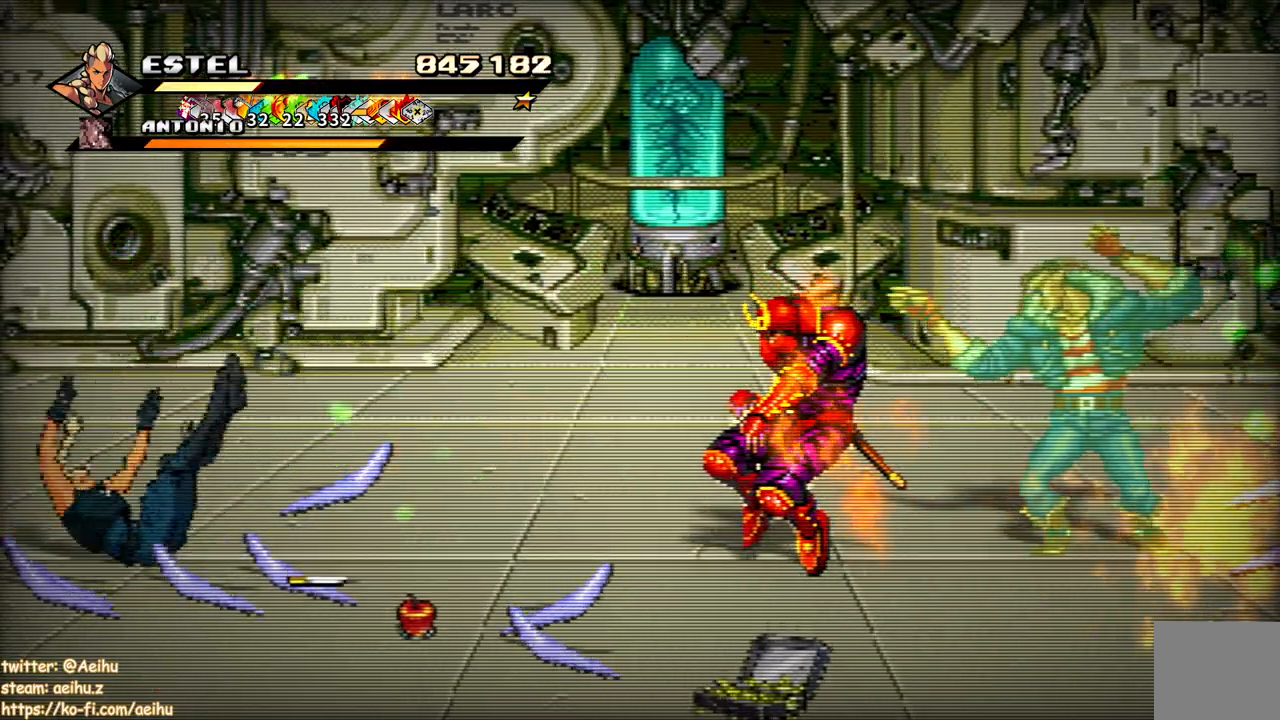
{"buttons": [], "events": [[83, "SQUARE", "down"], [150, "DPAD_RIGHT", "down"], [217, "SQUARE", "up"], [300, "DPAD_RIGHT", "up"]]}
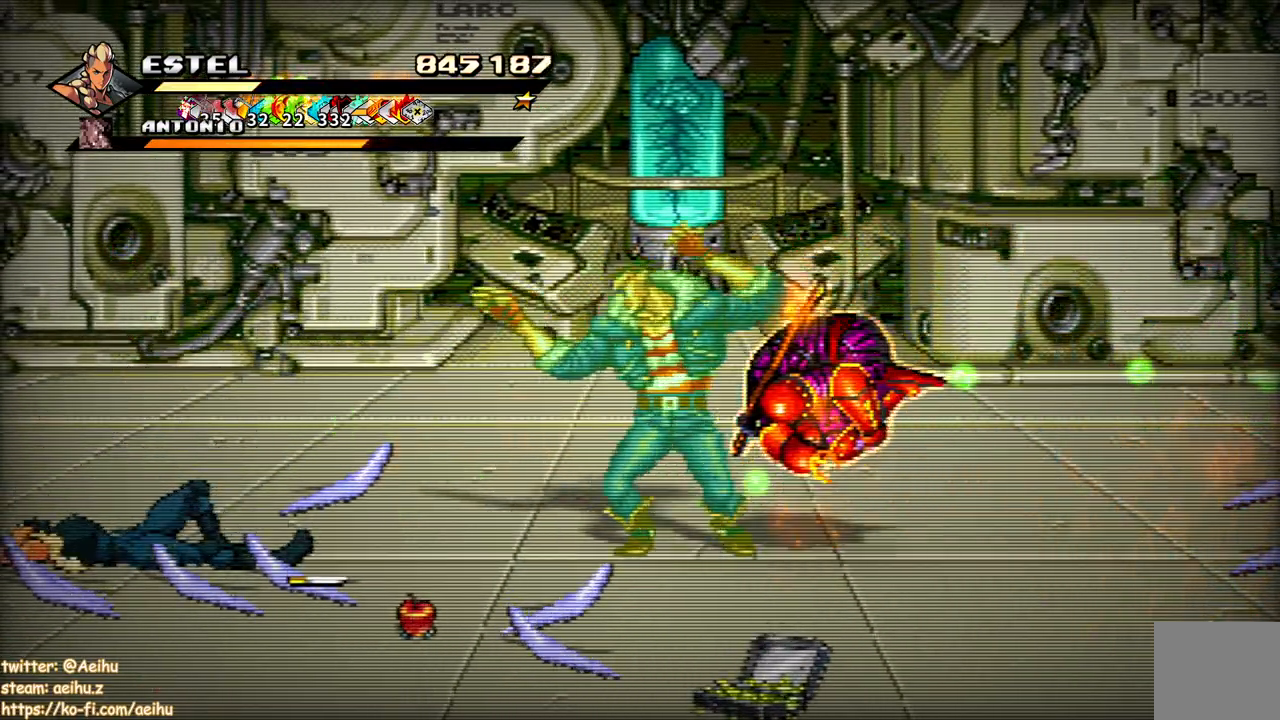
{"buttons": [], "events": [[167, "DPAD_RIGHT", "down"], [400, "SQUARE", "down"], [467, "DPAD_RIGHT", "up"], [467, "SQUARE", "up"]]}
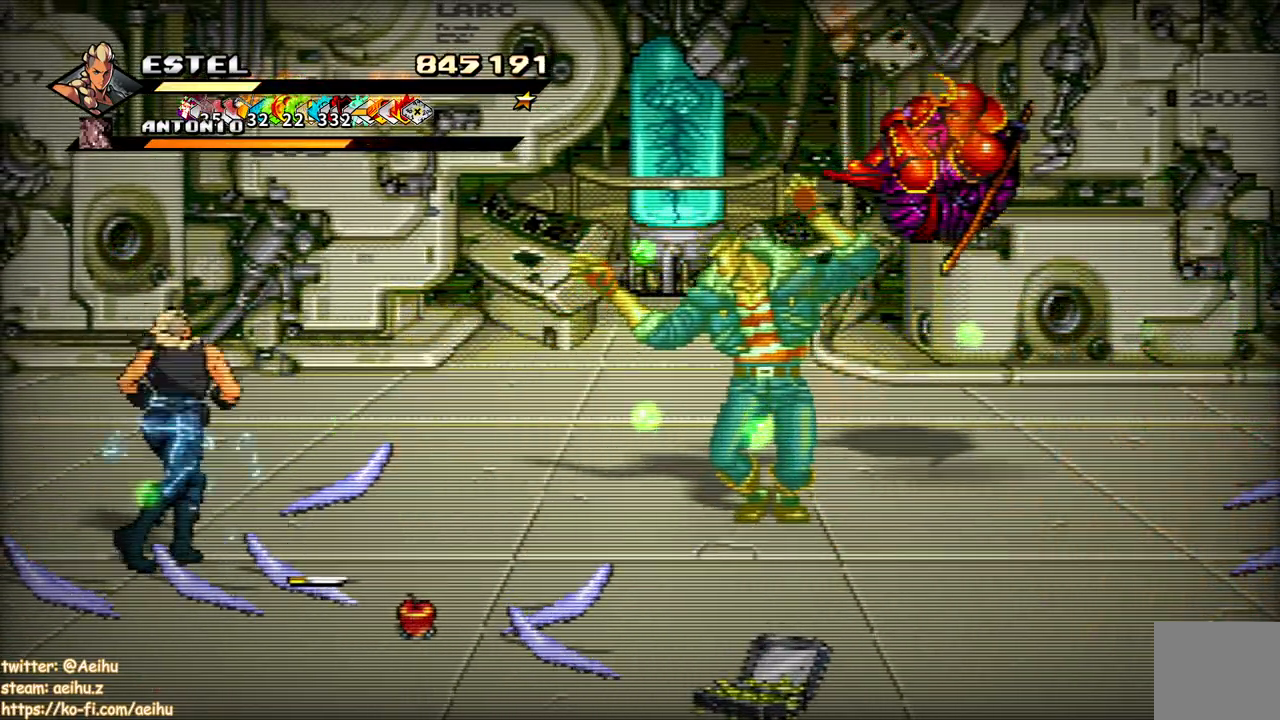
{"buttons": [], "events": [[100, "DPAD_UP", "down"], [483, "DPAD_UP", "up"]]}
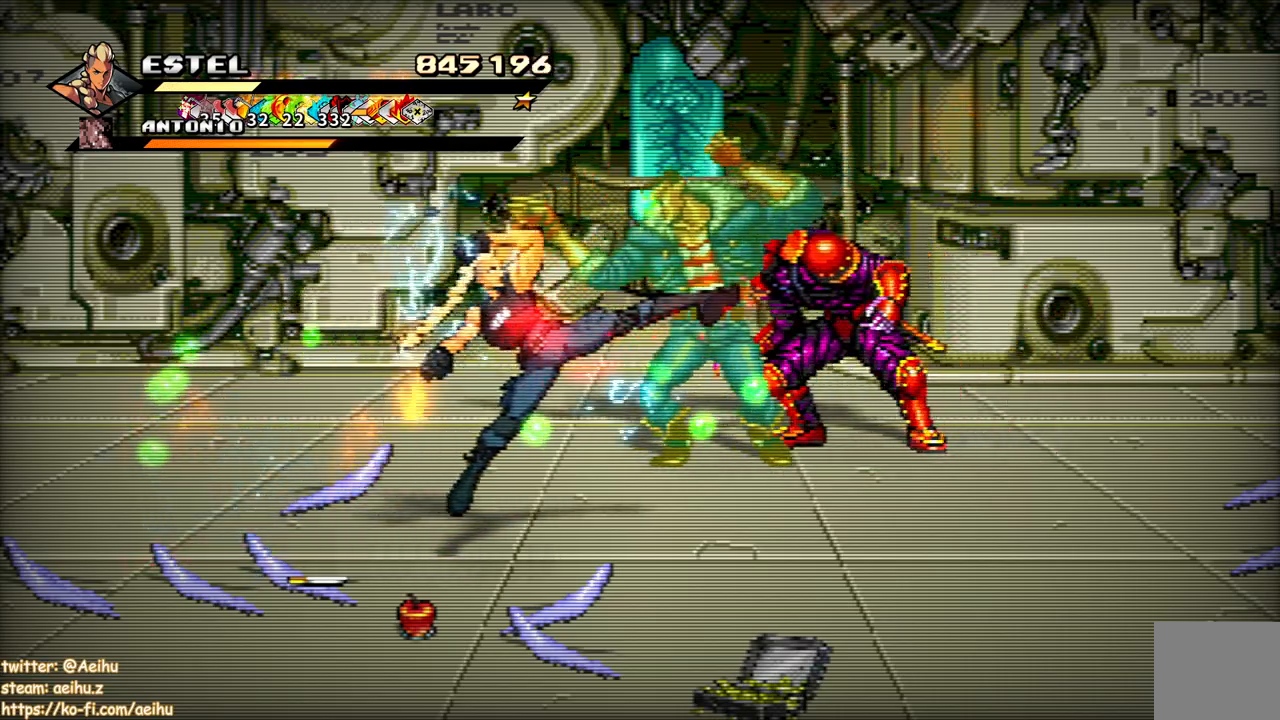
{"buttons": ["SQUARE", "DPAD_RIGHT"], "events": [[133, "DPAD_RIGHT", "down"], [200, "DPAD_RIGHT", "up"], [233, "DPAD_RIGHT", "down"], [250, "SQUARE", "down"]]}
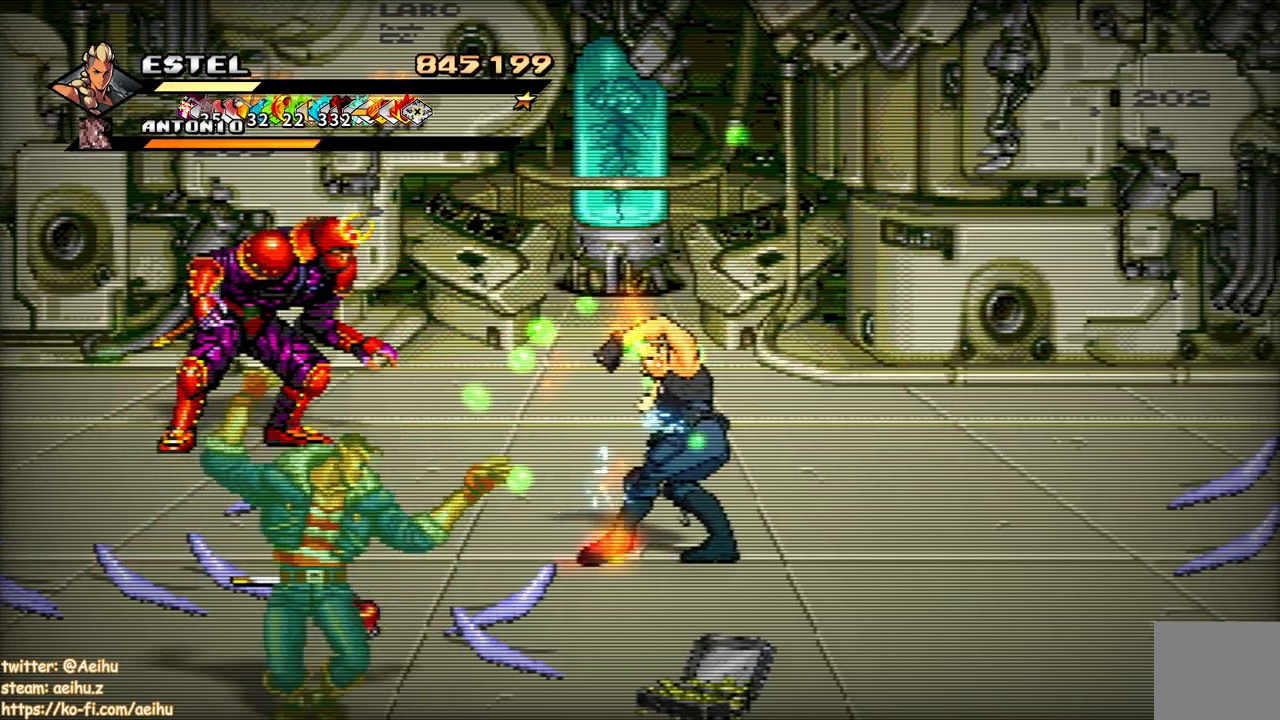
{"buttons": ["DPAD_LEFT"], "events": [[117, "DPAD_RIGHT", "up"], [317, "SQUARE", "up"], [483, "DPAD_LEFT", "down"]]}